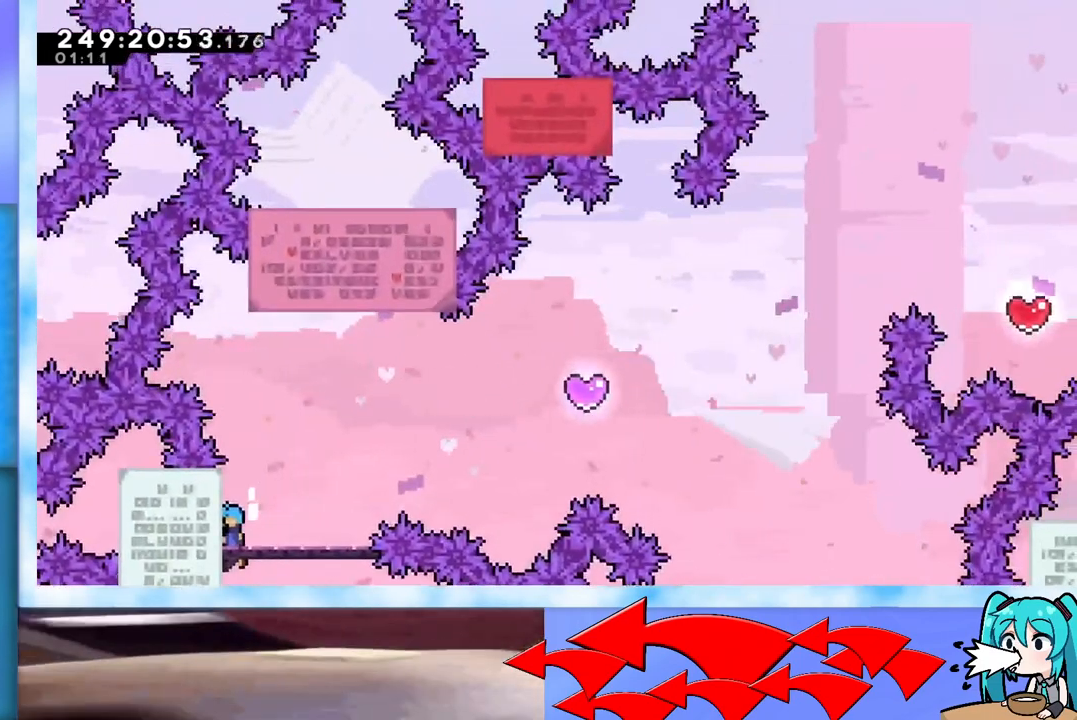
Gameplay with keyboard; each line is a JSON object with the keys held at the frame after it. "events" lists presses ("down") and releases ("up") of "dash", "demo", "down", "grab", "j2", "jump", "left", "pause", "right" and "up" between this image and that frame as [ms after this image, input, new state], when the widget could be followed in between. No other keys are recorded. Mouse input is not recorded. Key names are as the overlay labels them; some are game actions (e.g. jump) rather than physical keys.
{"keys": [], "events": [[66, "right", "down"], [200, "right", "up"]]}
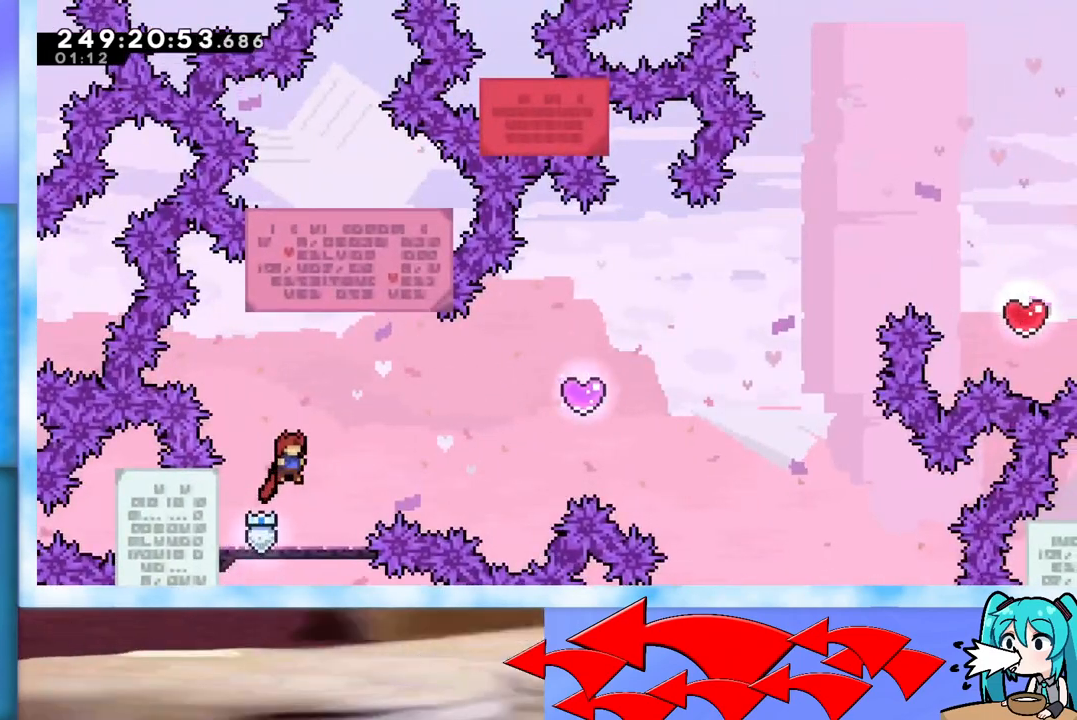
{"keys": ["jump", "right", "up"], "events": [[84, "right", "down"], [84, "up", "down"], [217, "jump", "down"]]}
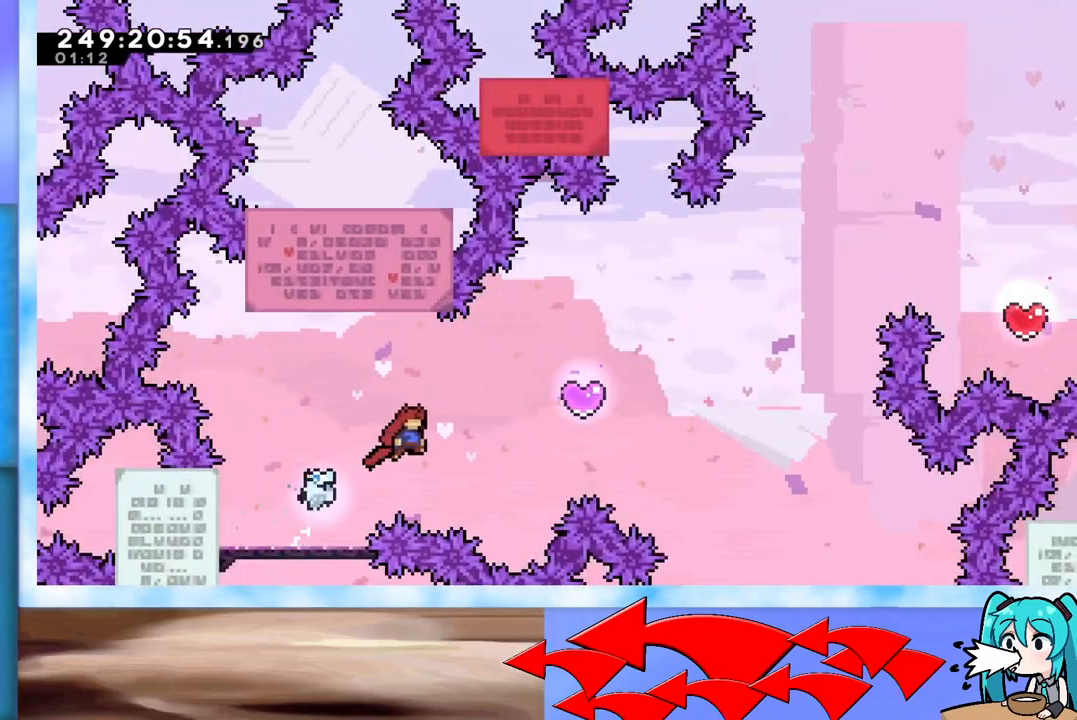
{"keys": ["jump", "right", "up"], "events": [[50, "dash", "down"], [233, "dash", "up"]]}
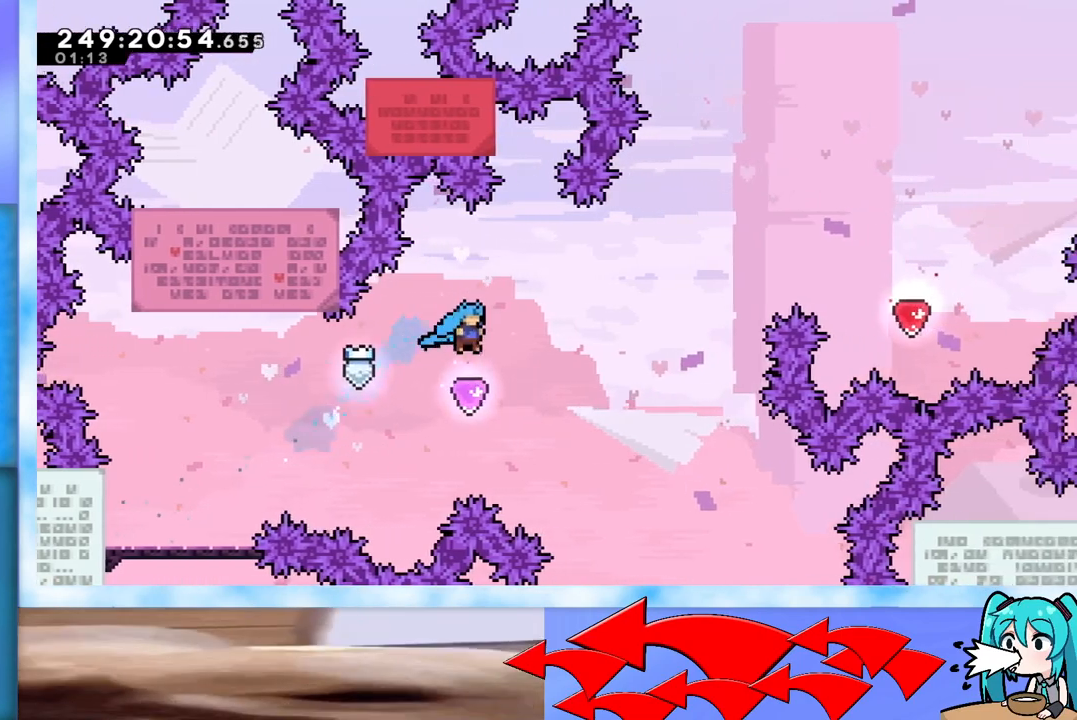
{"keys": ["jump", "right", "up"], "events": [[17, "right", "up"], [17, "up", "up"], [117, "dash", "down"], [117, "right", "down"], [117, "up", "down"], [300, "dash", "up"]]}
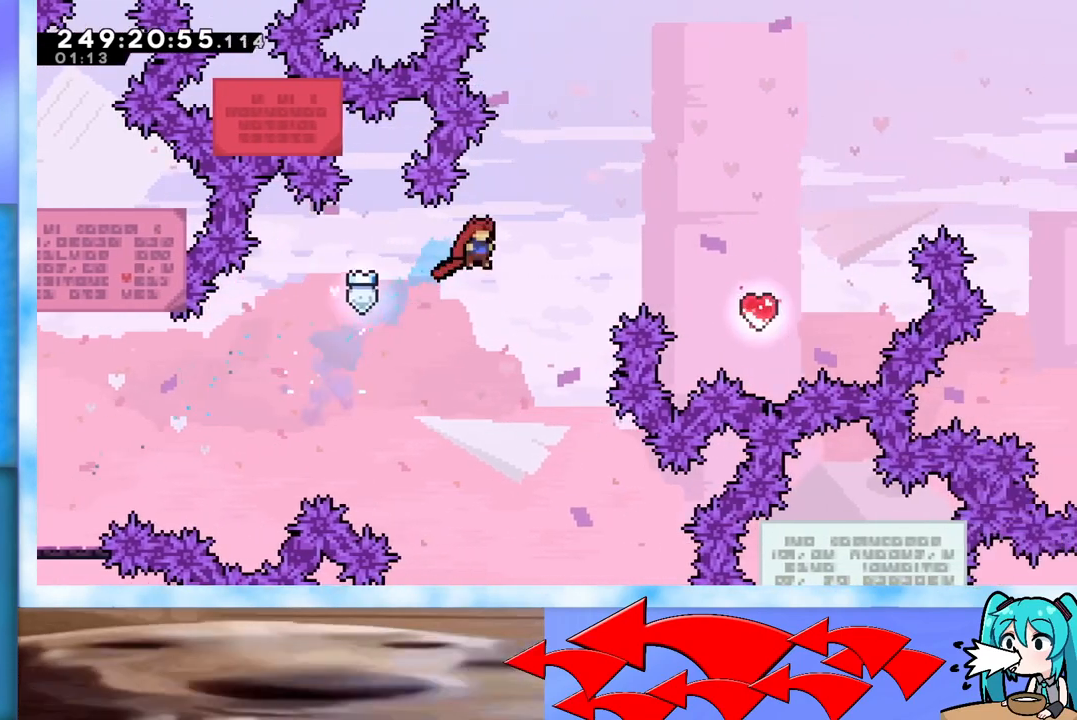
{"keys": ["jump", "right", "up"], "events": [[217, "dash", "down"], [367, "dash", "up"]]}
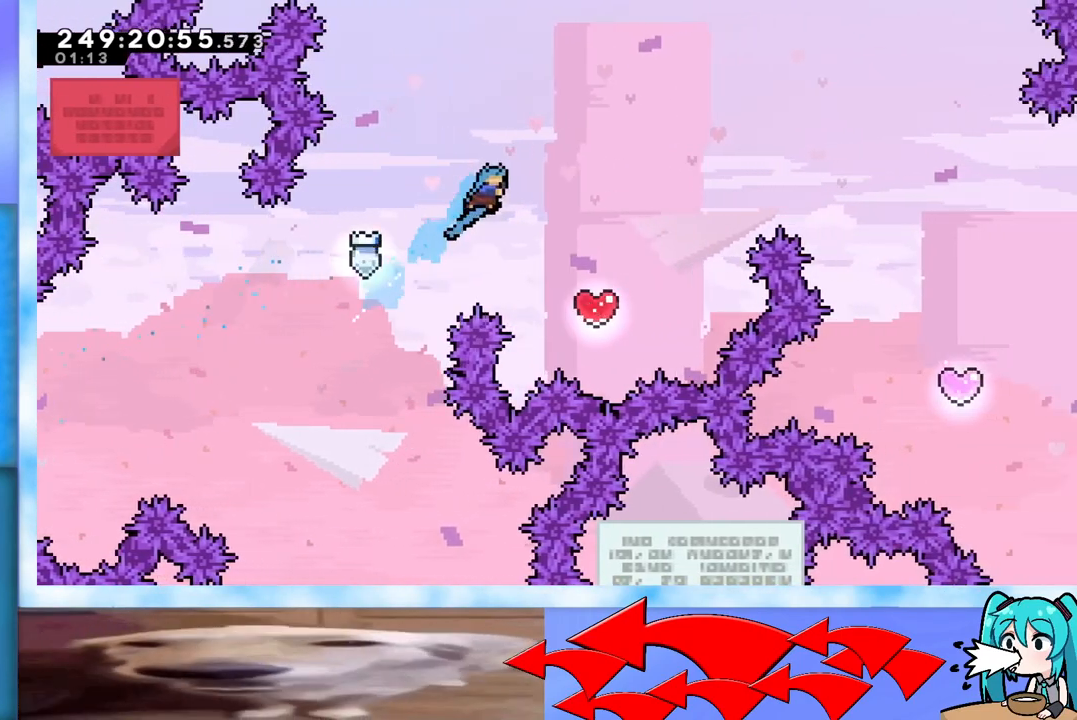
{"keys": ["dash", "jump", "right", "up"], "events": [[317, "right", "up"], [317, "up", "up"], [401, "dash", "down"], [401, "right", "down"], [401, "up", "down"]]}
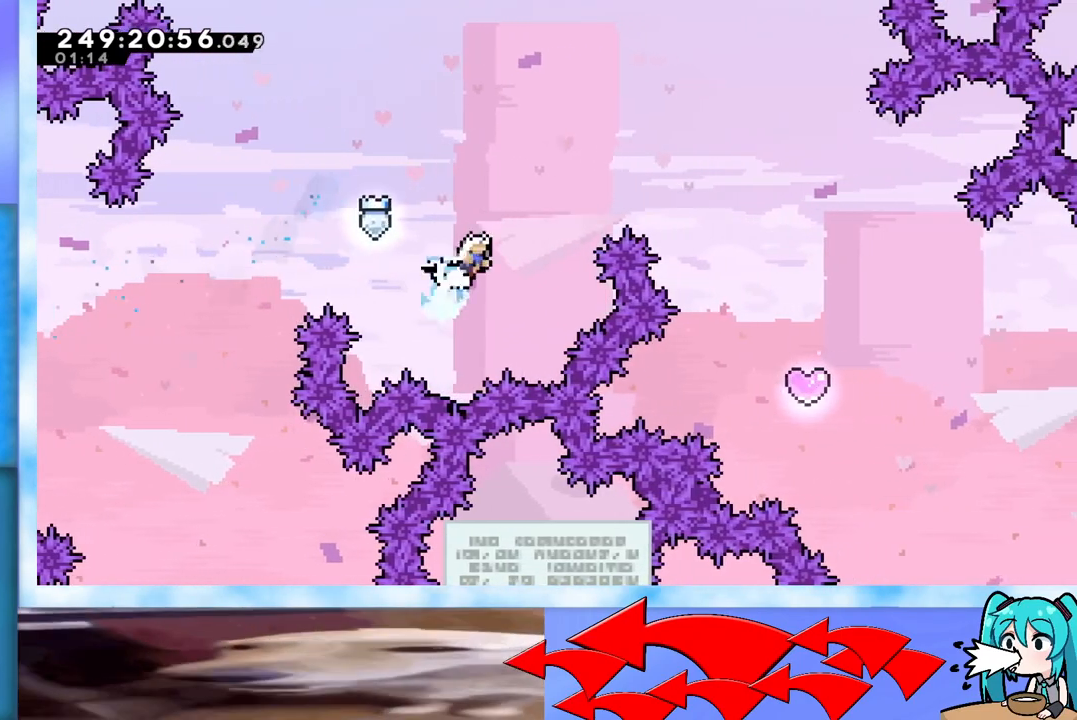
{"keys": ["jump", "right", "up"], "events": [[100, "dash", "up"], [283, "dash", "down"], [383, "dash", "up"]]}
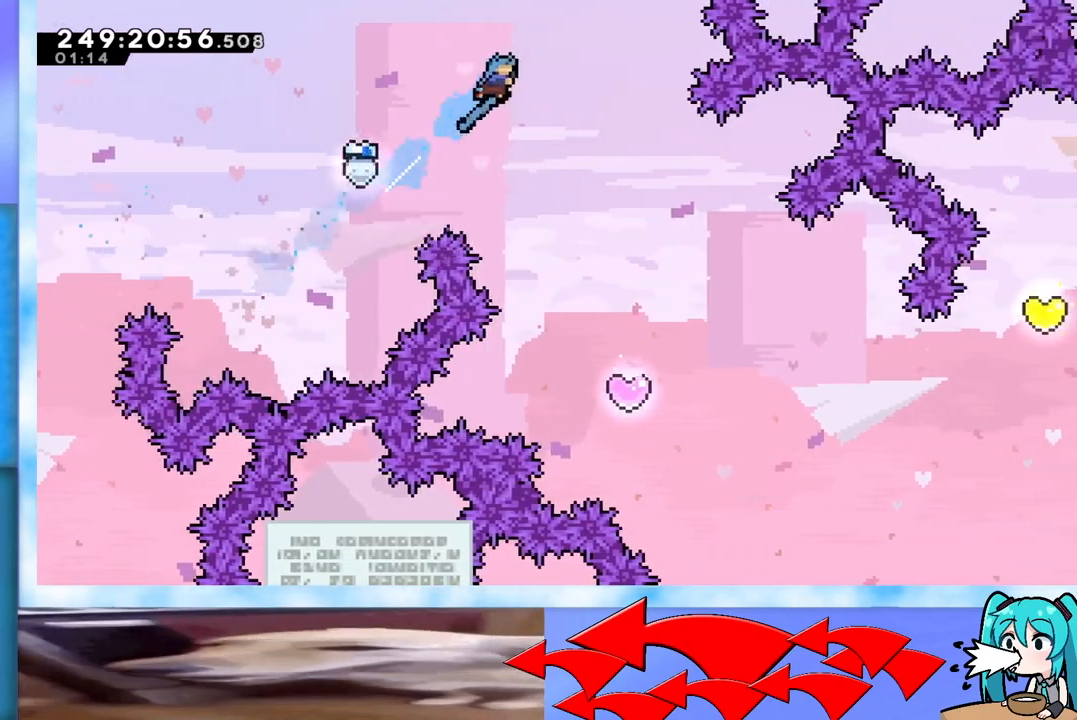
{"keys": ["jump"], "events": [[451, "right", "up"], [451, "up", "up"]]}
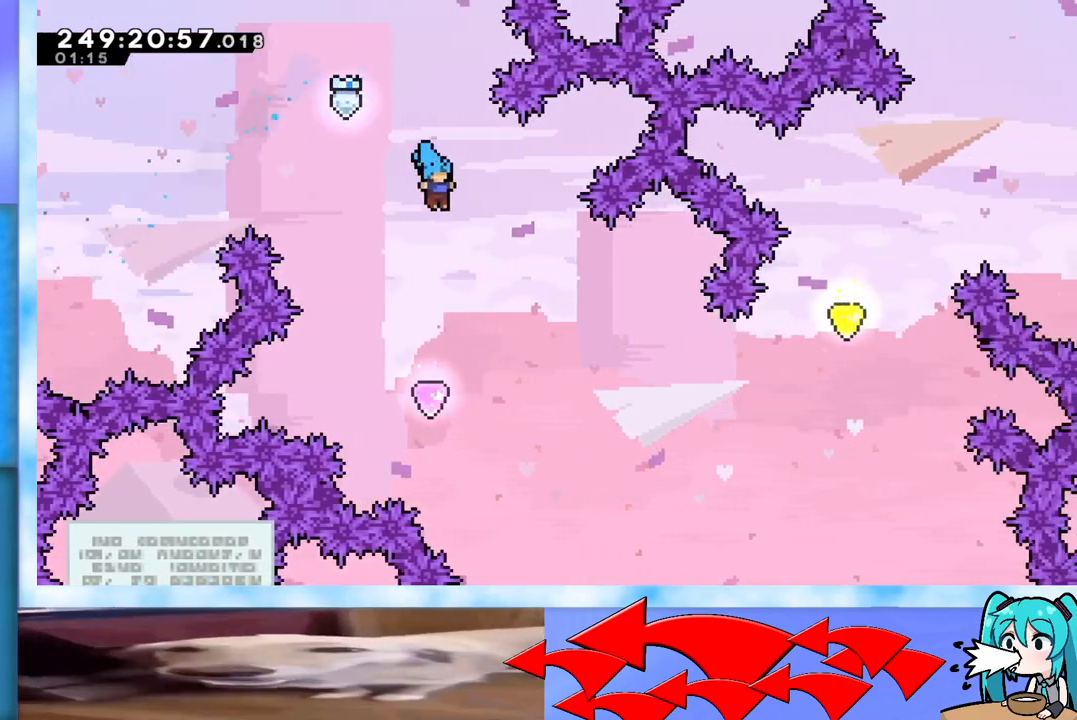
{"keys": ["dash", "jump", "right", "up"], "events": [[350, "dash", "down"], [350, "right", "down"], [350, "up", "down"]]}
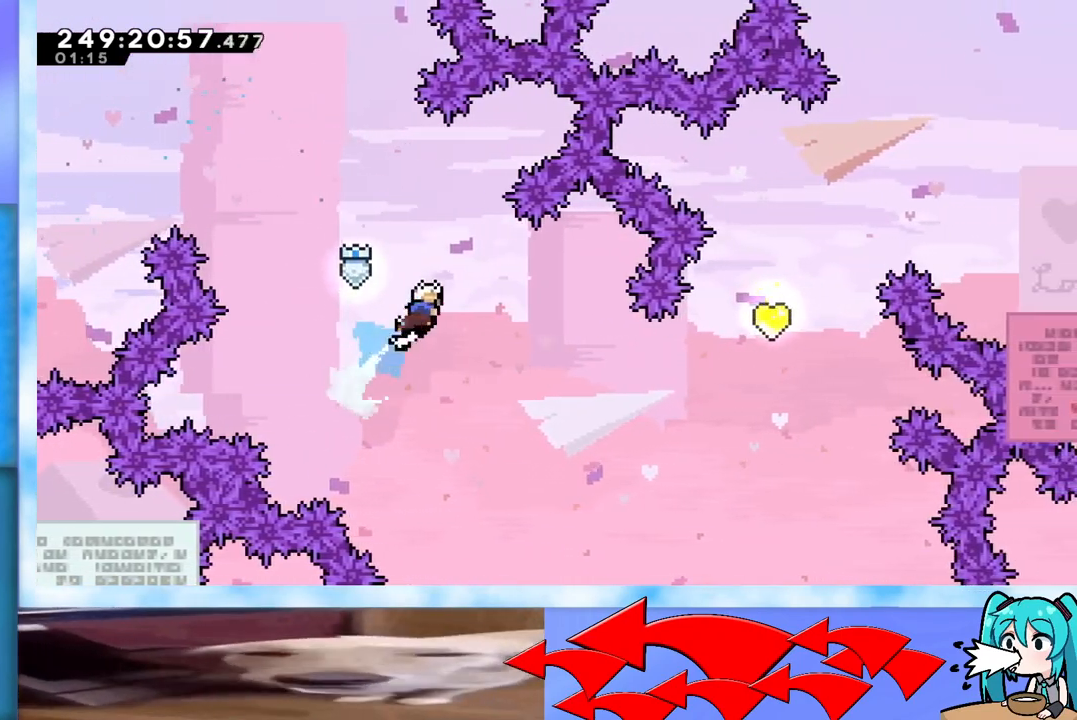
{"keys": ["jump", "right", "up"], "events": [[50, "dash", "up"]]}
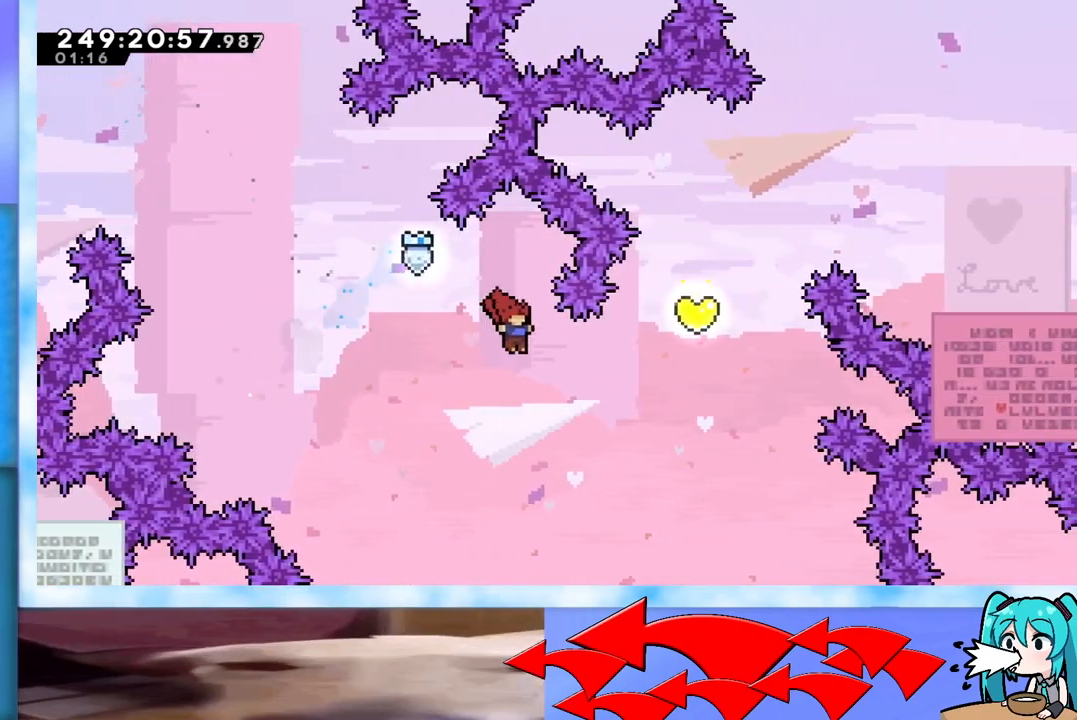
{"keys": ["dash", "jump", "right", "up"], "events": [[200, "dash", "down"]]}
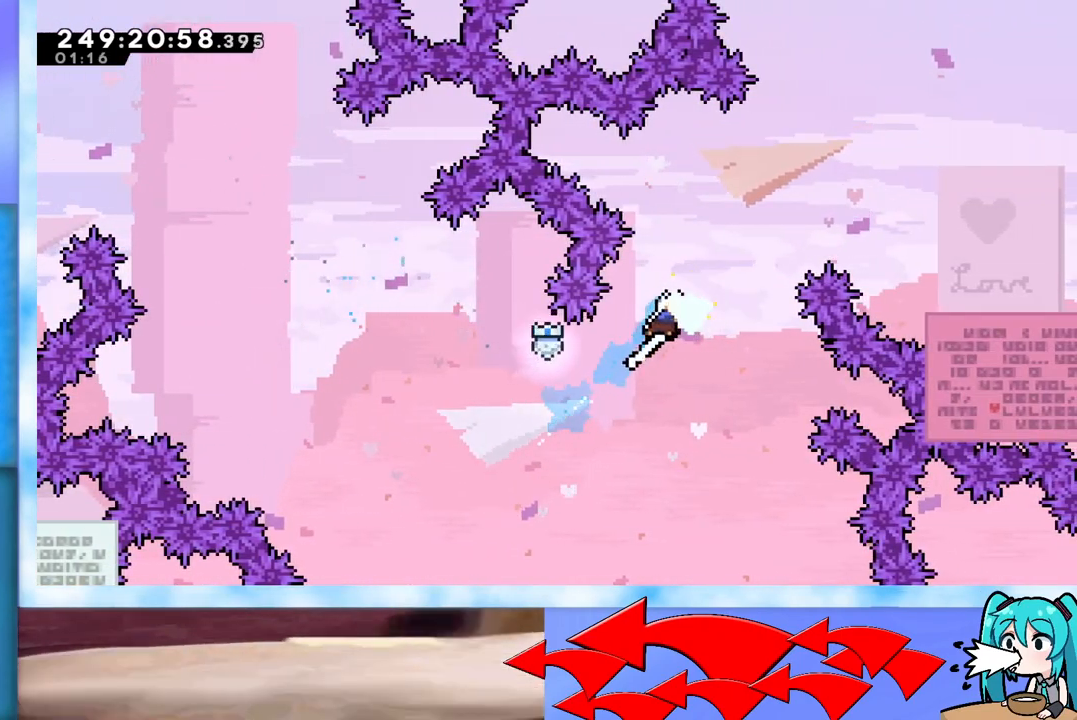
{"keys": ["grab", "jump", "right", "up"], "events": [[33, "dash", "up"], [117, "dash", "down"], [217, "dash", "up"], [267, "grab", "down"]]}
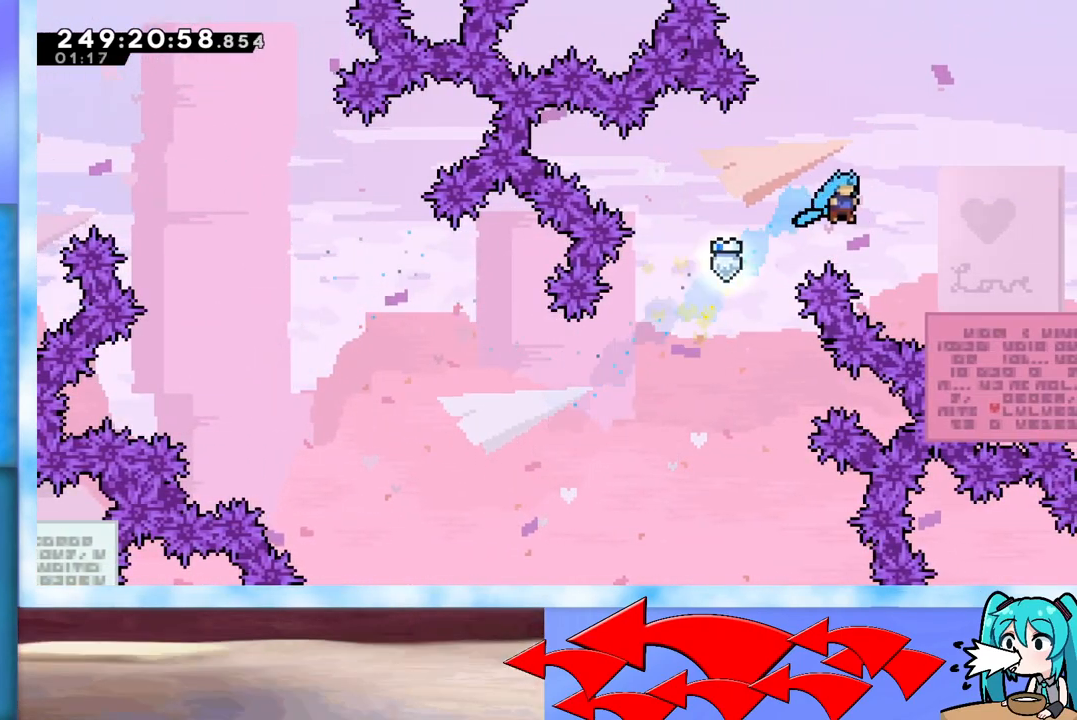
{"keys": ["right"], "events": [[100, "jump", "up"], [283, "jump", "down"], [383, "grab", "up"], [383, "jump", "up"], [467, "up", "up"]]}
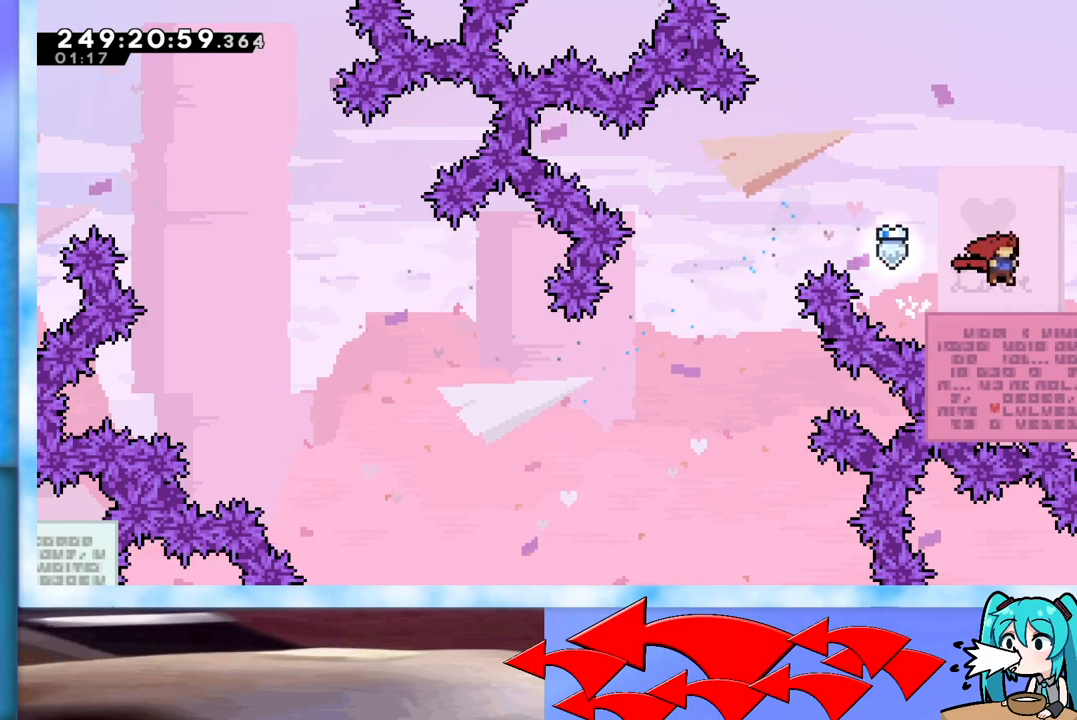
{"keys": [], "events": [[117, "jump", "down"], [167, "jump", "up"], [484, "right", "up"]]}
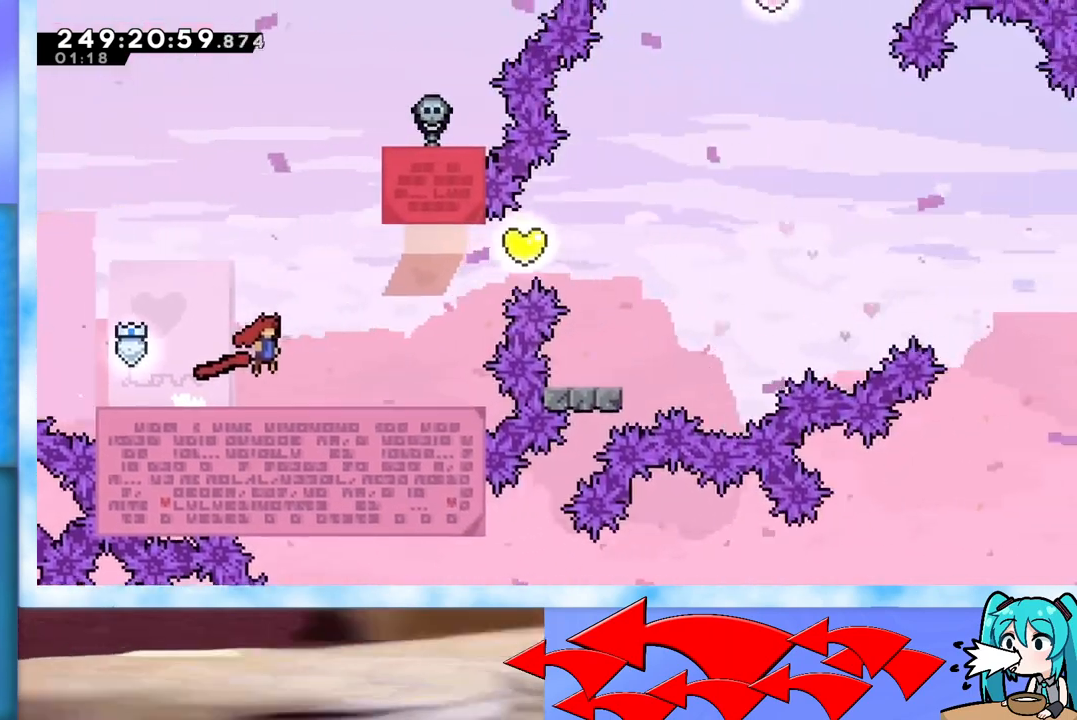
{"keys": ["right"], "events": [[267, "right", "down"], [367, "right", "up"], [500, "right", "down"]]}
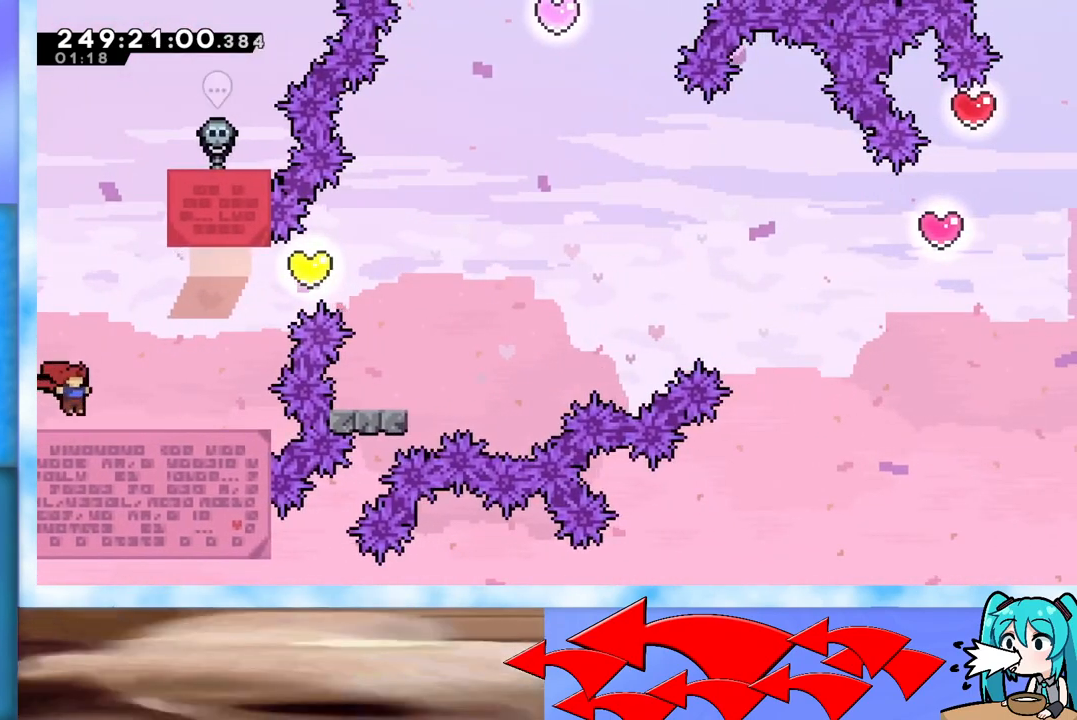
{"keys": ["jump", "right", "up"], "events": [[134, "up", "down"], [184, "jump", "down"]]}
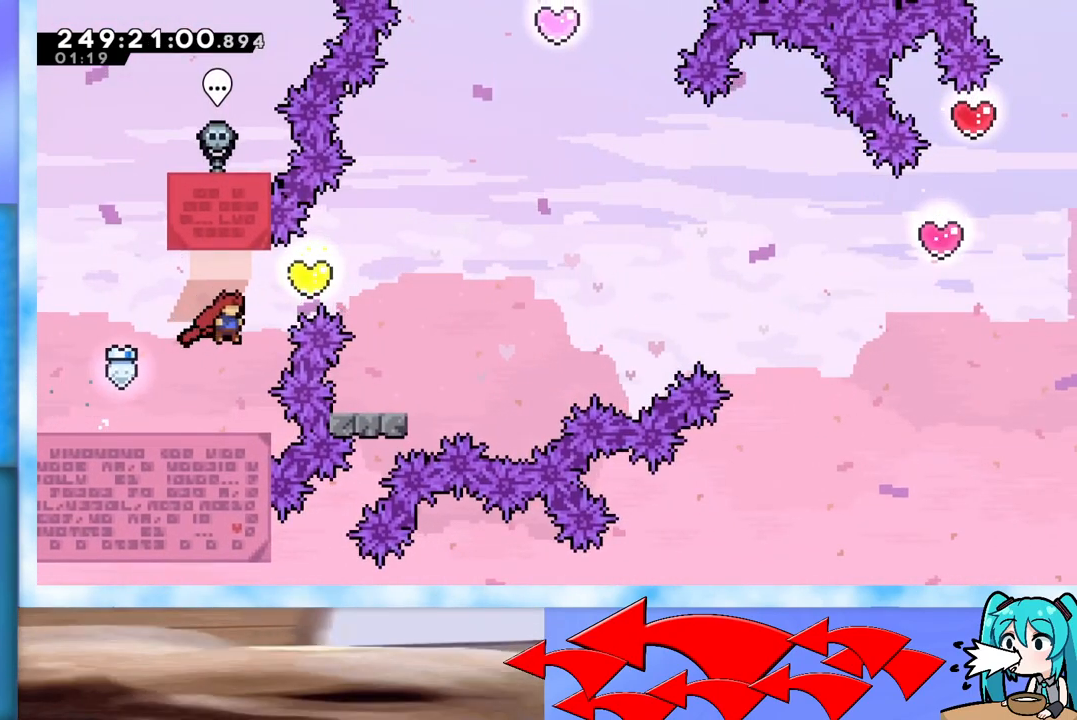
{"keys": ["jump", "right"], "events": [[16, "dash", "down"], [116, "dash", "up"], [350, "up", "up"]]}
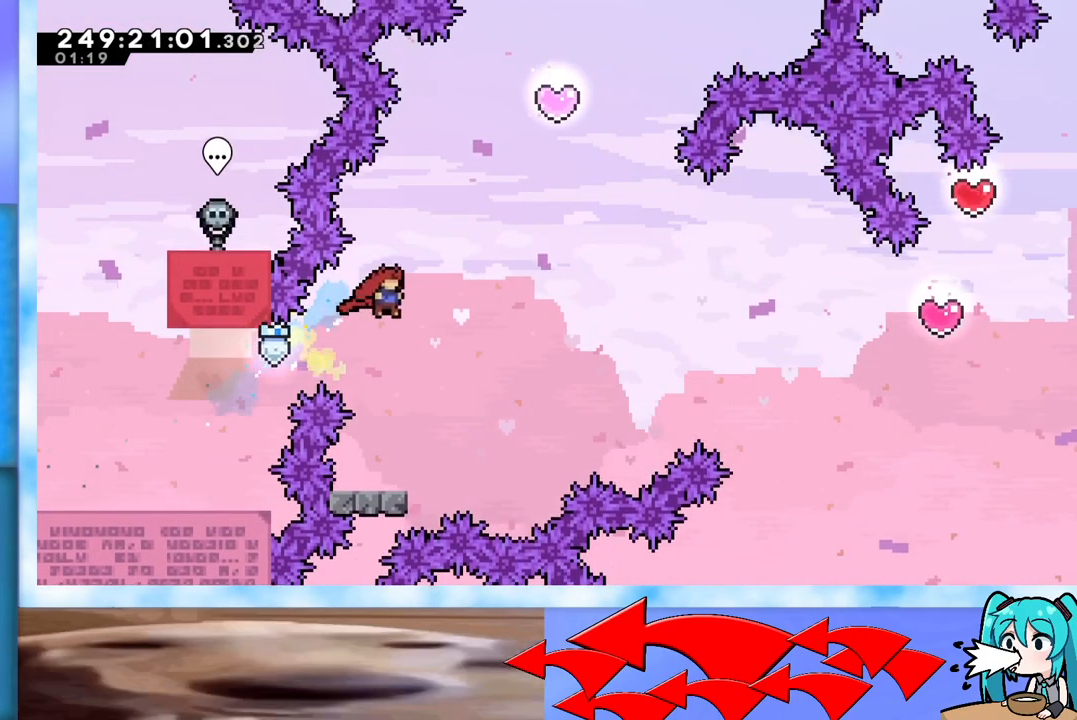
{"keys": ["jump", "right", "up"], "events": [[184, "jump", "up"], [184, "right", "up"], [317, "dash", "down"], [317, "down", "down"], [317, "left", "down"], [451, "dash", "up"], [451, "down", "up"], [451, "left", "up"], [451, "right", "down"], [501, "jump", "down"], [501, "up", "down"]]}
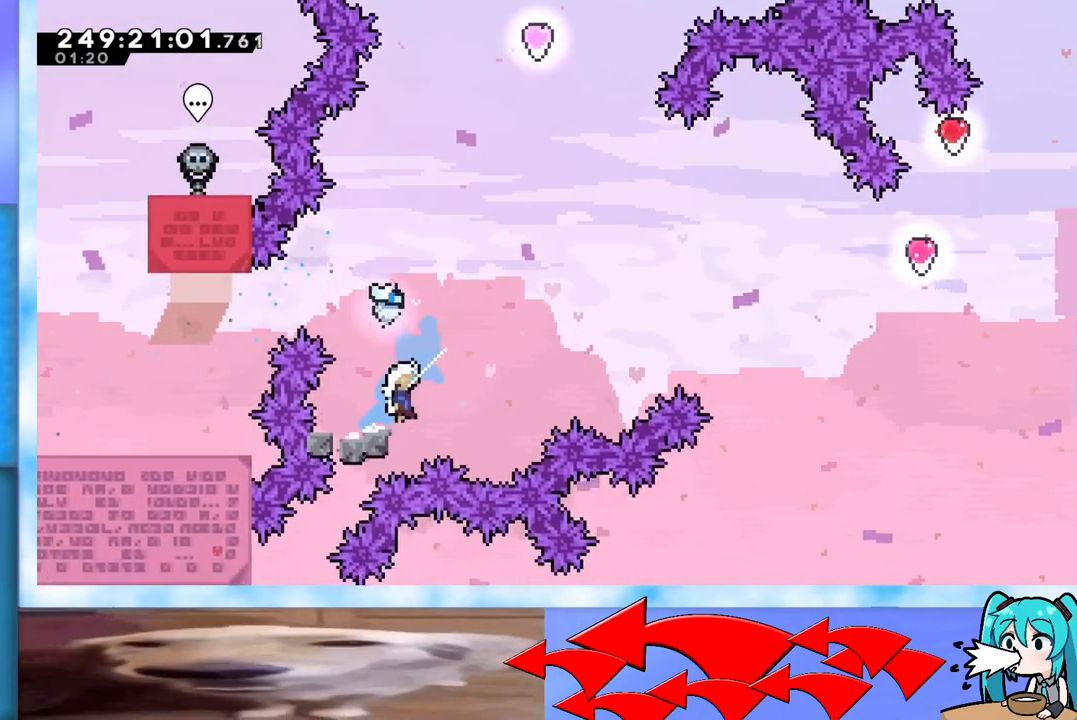
{"keys": ["dash", "jump", "right", "up"], "events": [[367, "dash", "down"]]}
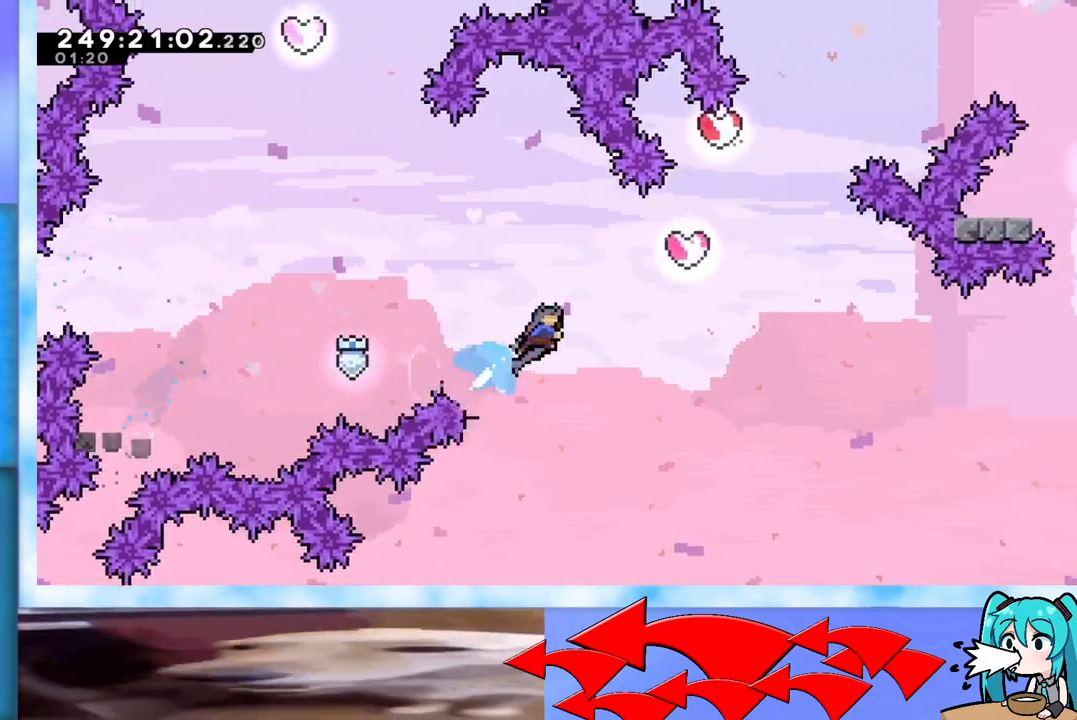
{"keys": ["jump", "right", "up"], "events": [[150, "dash", "up"], [300, "dash", "down"], [484, "dash", "up"]]}
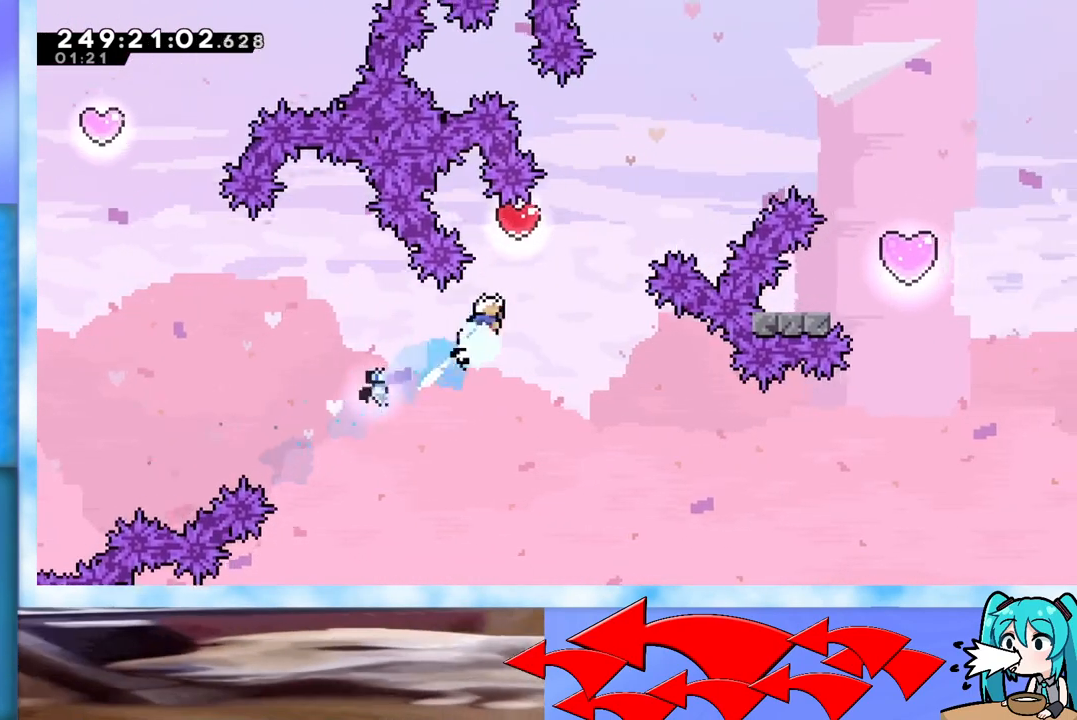
{"keys": ["dash", "up"], "events": [[217, "right", "up"], [317, "jump", "up"], [500, "dash", "down"]]}
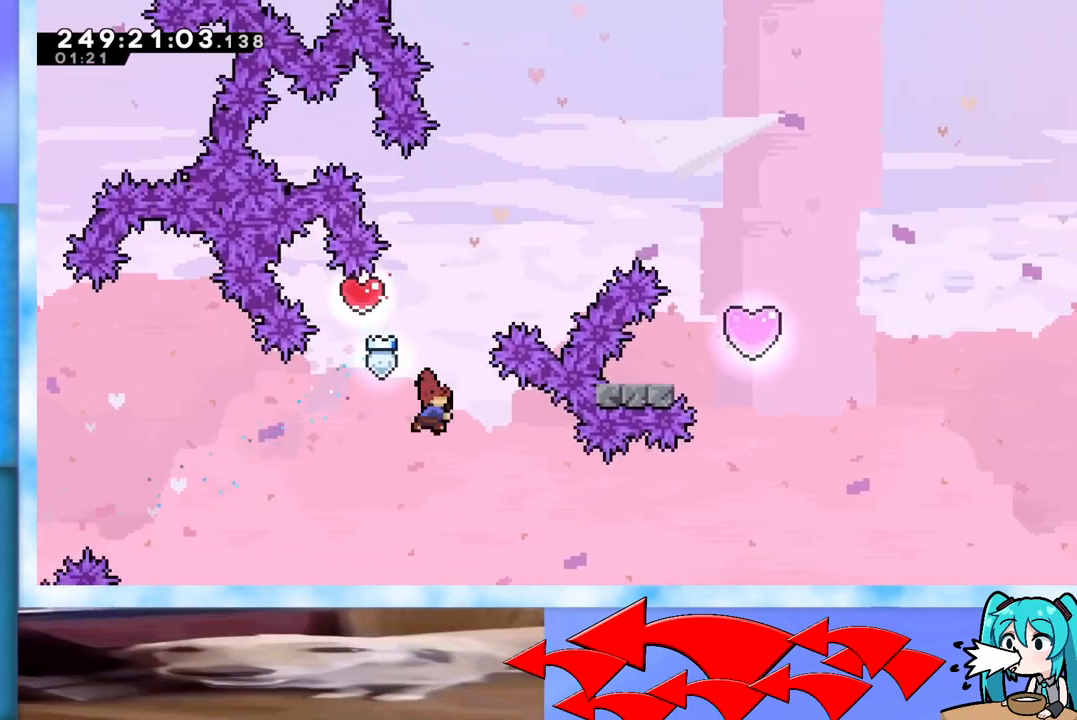
{"keys": ["left", "up"], "events": [[150, "dash", "up"], [417, "left", "down"]]}
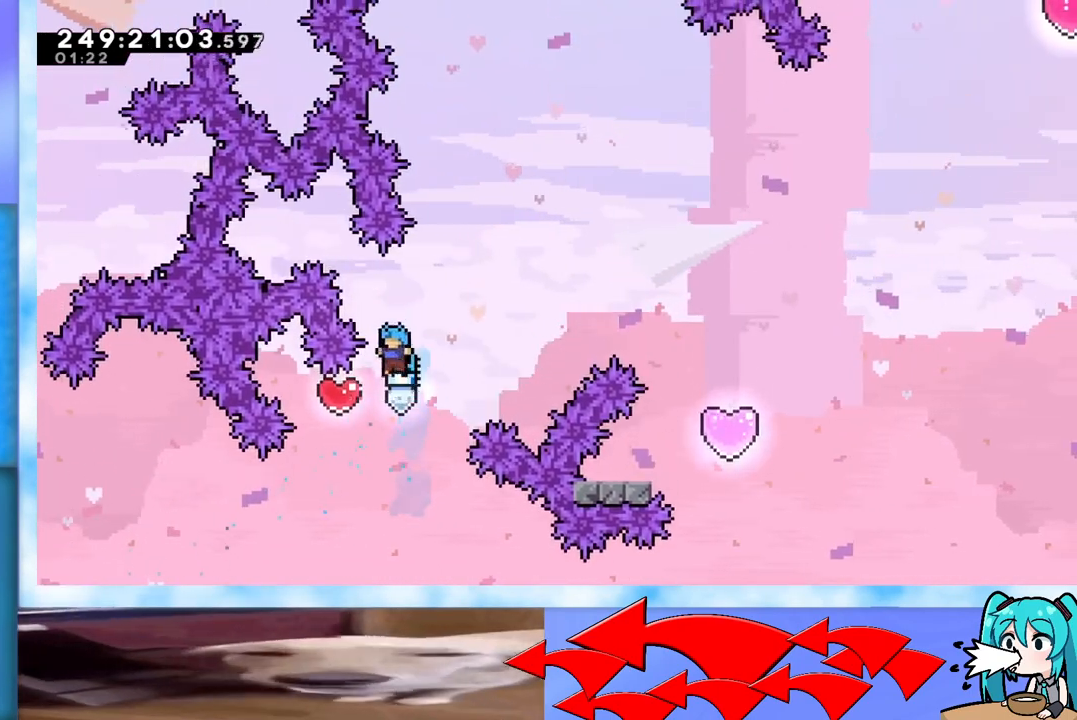
{"keys": ["dash", "right", "up"], "events": [[116, "dash", "down"], [116, "left", "up"], [116, "right", "down"], [333, "dash", "up"], [483, "dash", "down"]]}
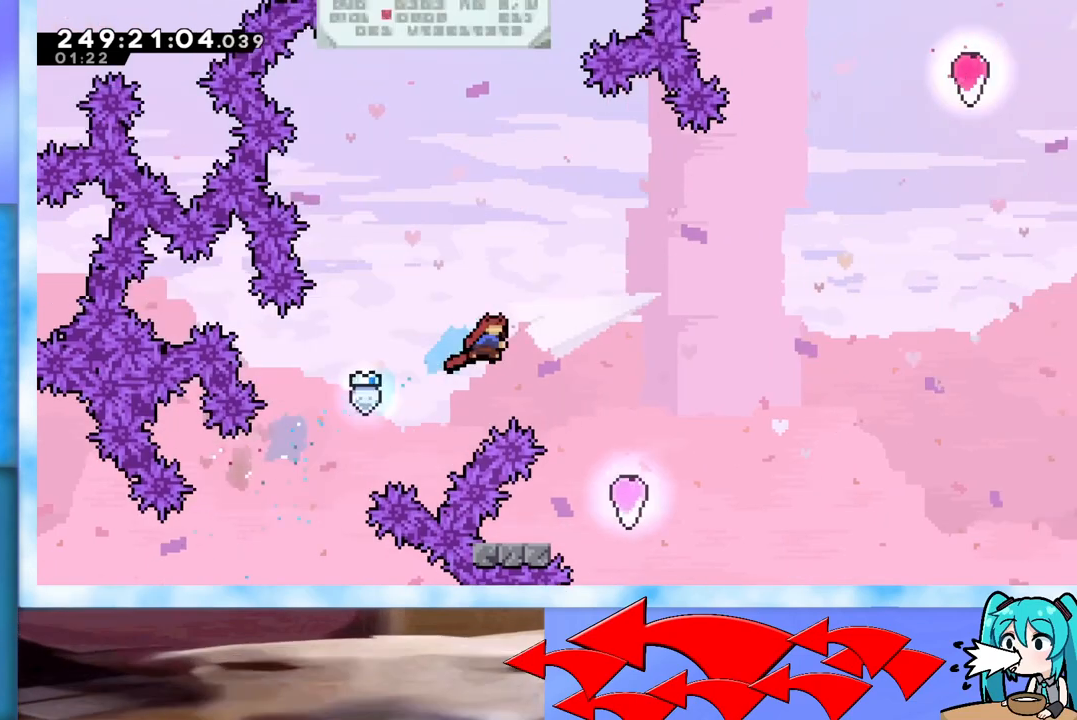
{"keys": ["up"], "events": [[117, "dash", "up"], [317, "right", "up"]]}
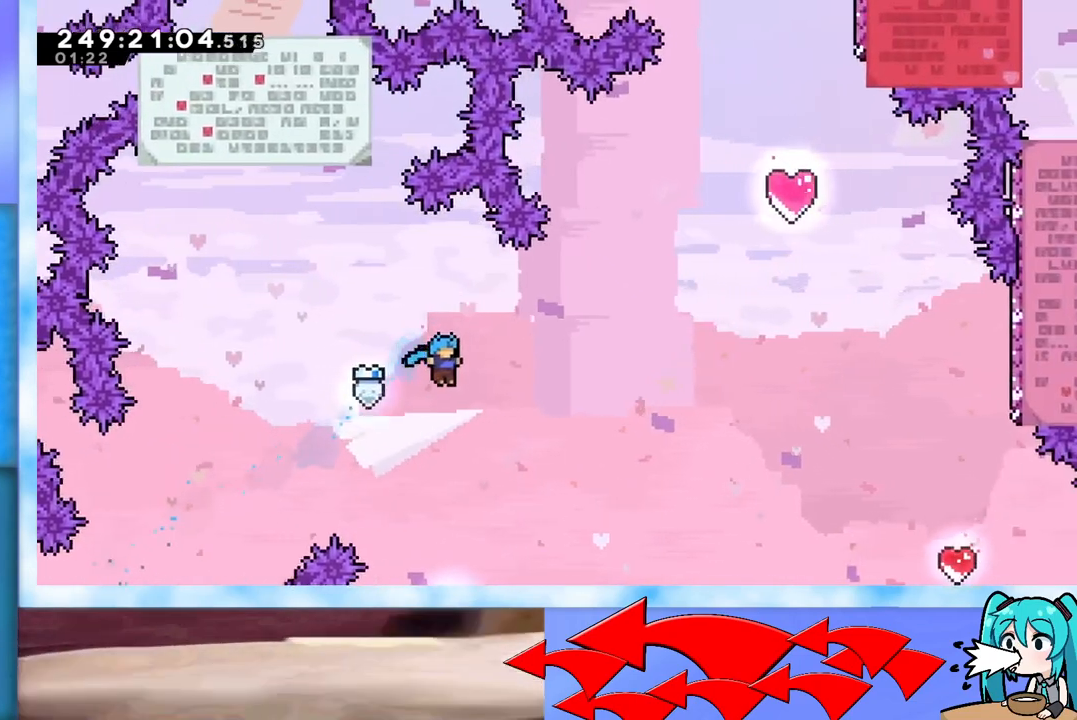
{"keys": ["dash", "up"], "events": [[100, "right", "down"], [133, "right", "up"], [417, "dash", "down"]]}
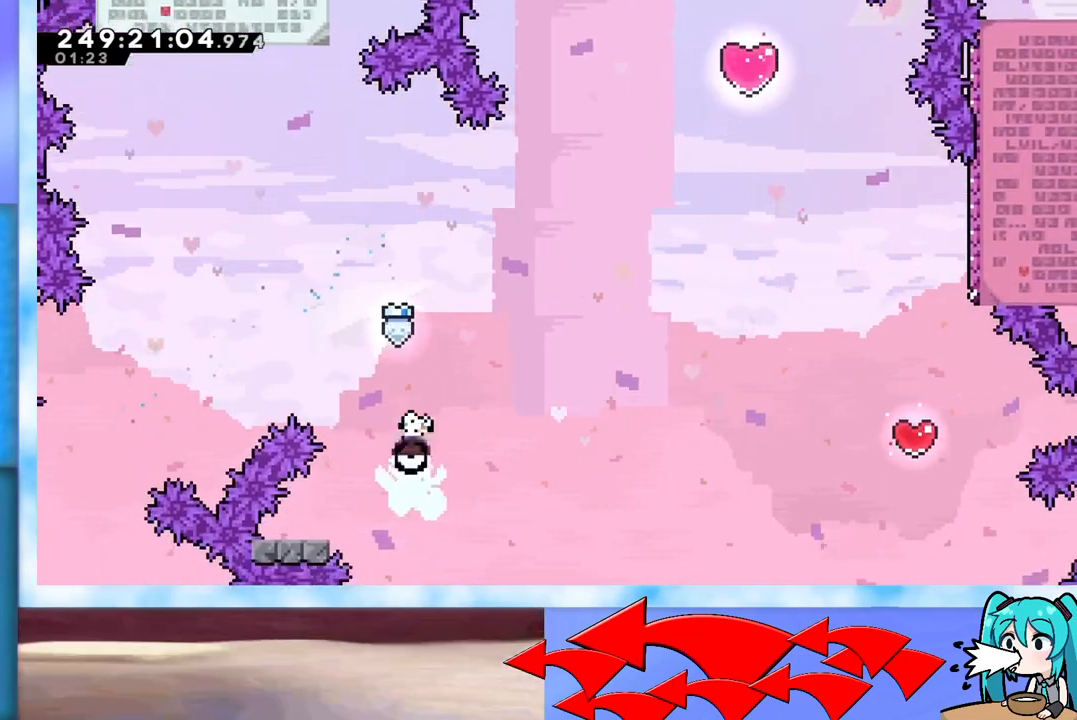
{"keys": [], "events": [[100, "dash", "up"], [250, "up", "up"], [334, "left", "down"], [484, "left", "up"]]}
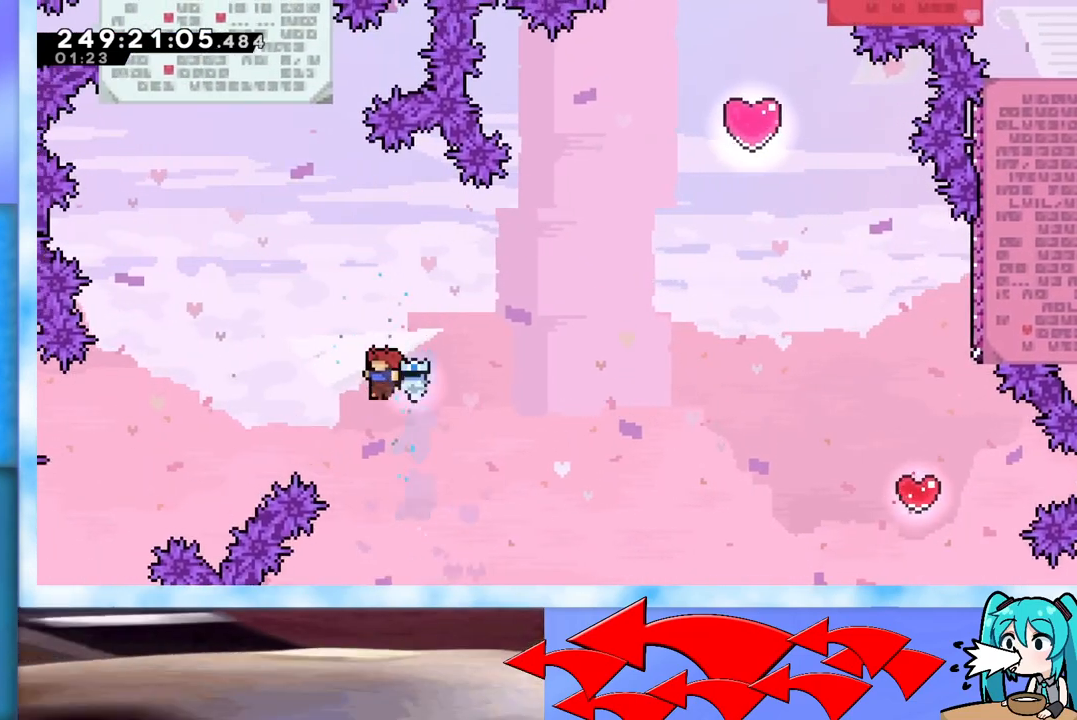
{"keys": ["right"], "events": [[267, "left", "down"], [317, "dash", "down"], [317, "down", "down"], [400, "dash", "up"], [400, "down", "up"], [400, "left", "up"], [400, "right", "down"]]}
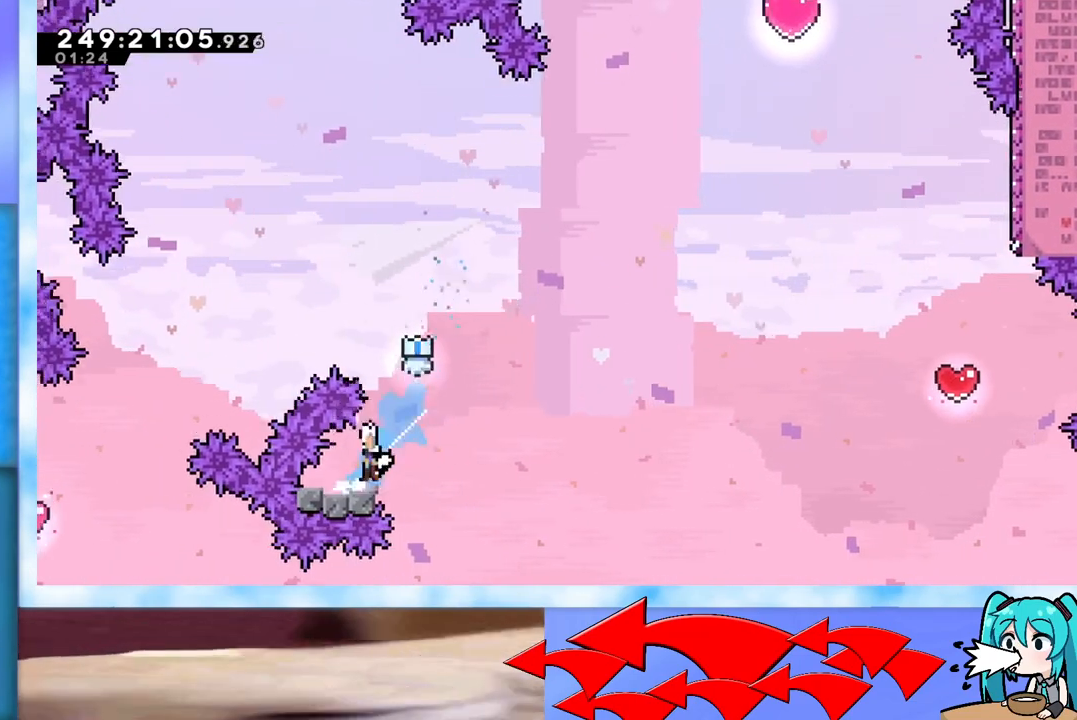
{"keys": ["dash", "jump", "right", "up"], "events": [[17, "jump", "down"], [17, "up", "down"], [434, "dash", "down"]]}
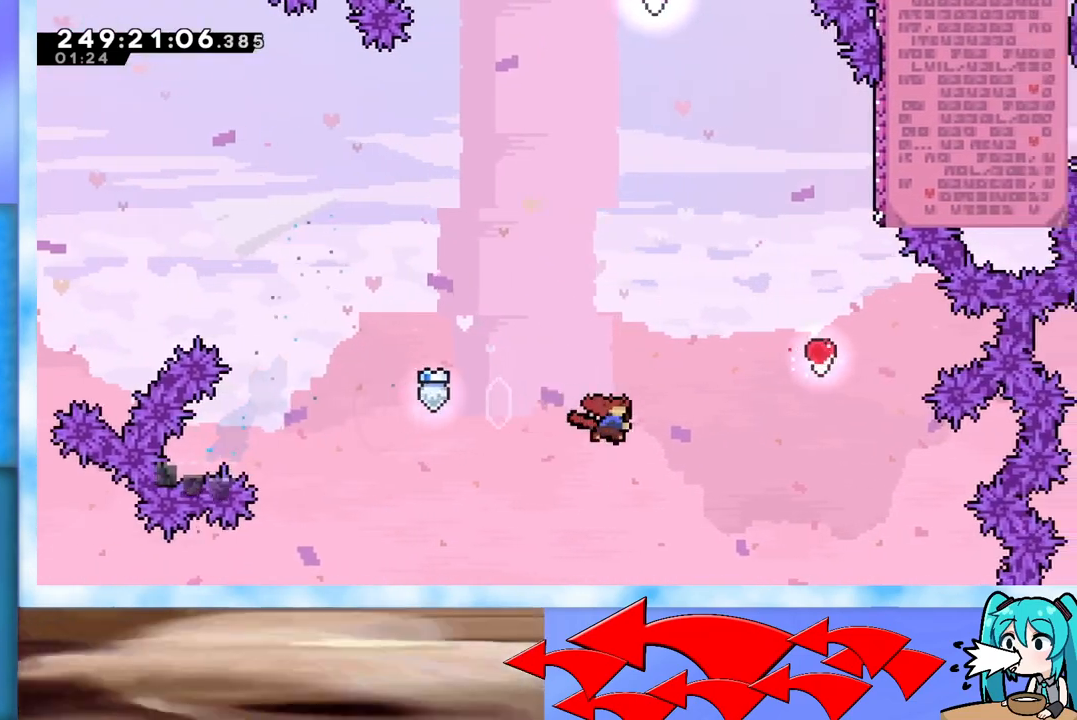
{"keys": ["dash", "up"], "events": [[267, "dash", "up"], [367, "jump", "up"], [450, "dash", "down"], [450, "right", "up"]]}
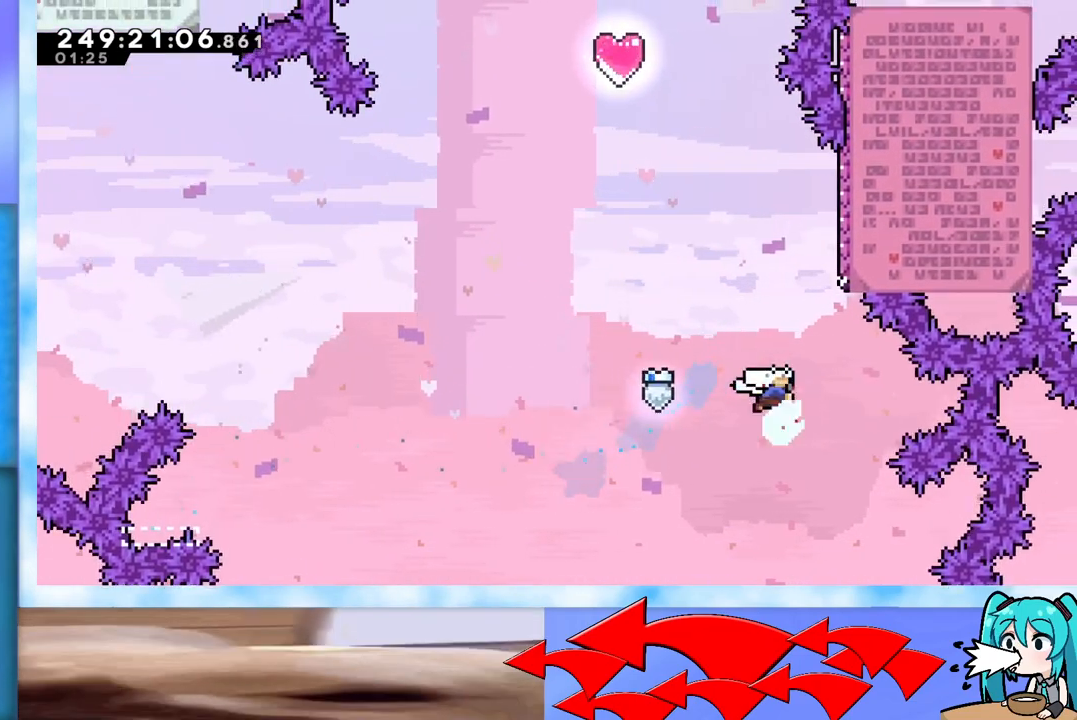
{"keys": [], "events": [[201, "dash", "up"], [201, "right", "down"], [484, "right", "up"], [484, "up", "up"]]}
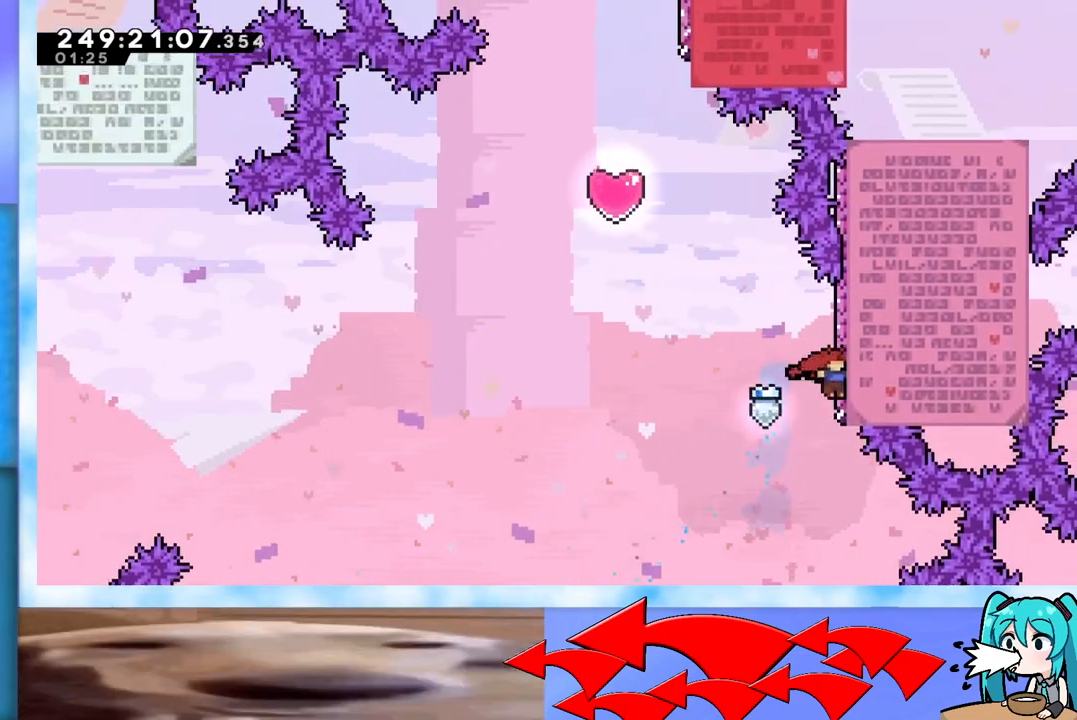
{"keys": ["jump", "right"], "events": [[83, "jump", "down"], [400, "right", "down"]]}